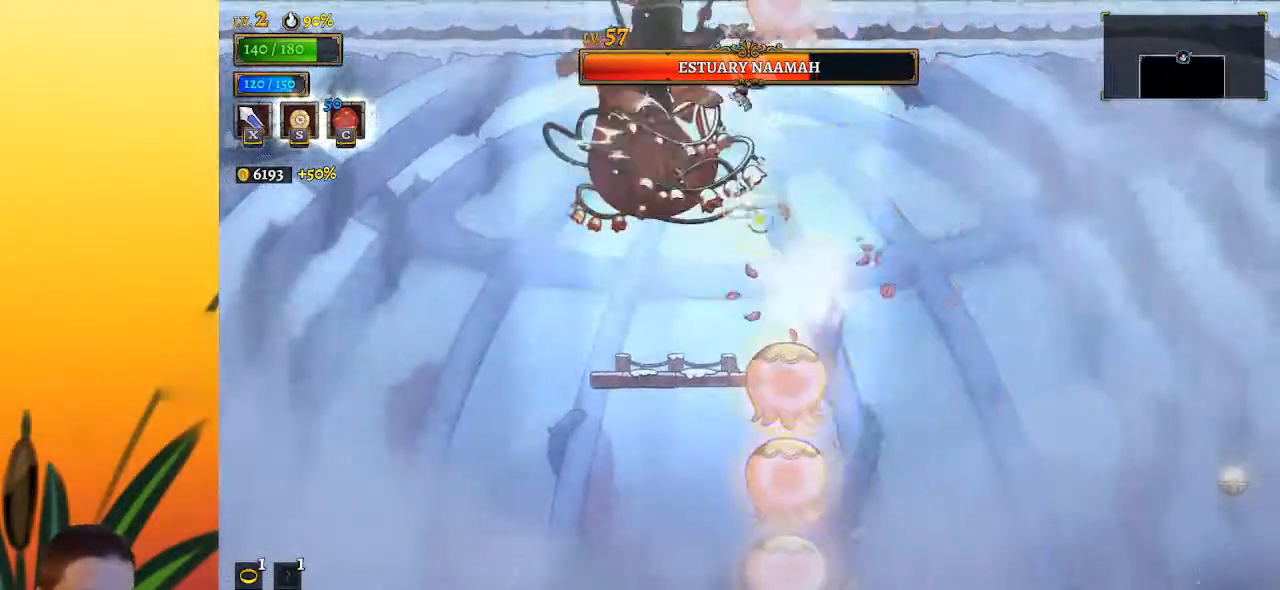
Gameplay with keyboard; each line is a JSON object with the keys held at the frame after it. "events" lists presses ("down") and releases ("up") of "a", "c", "d", "down", "left", "right", "s", "up", "x" and "z" between this image and that frame as [ms after this image, input, new state], when the widget could be followed in between. No other keys are recorded. Mouse input is not recorded.
{"keys": ["right", "z"], "events": [[33, "down", "up"], [450, "z", "down"]]}
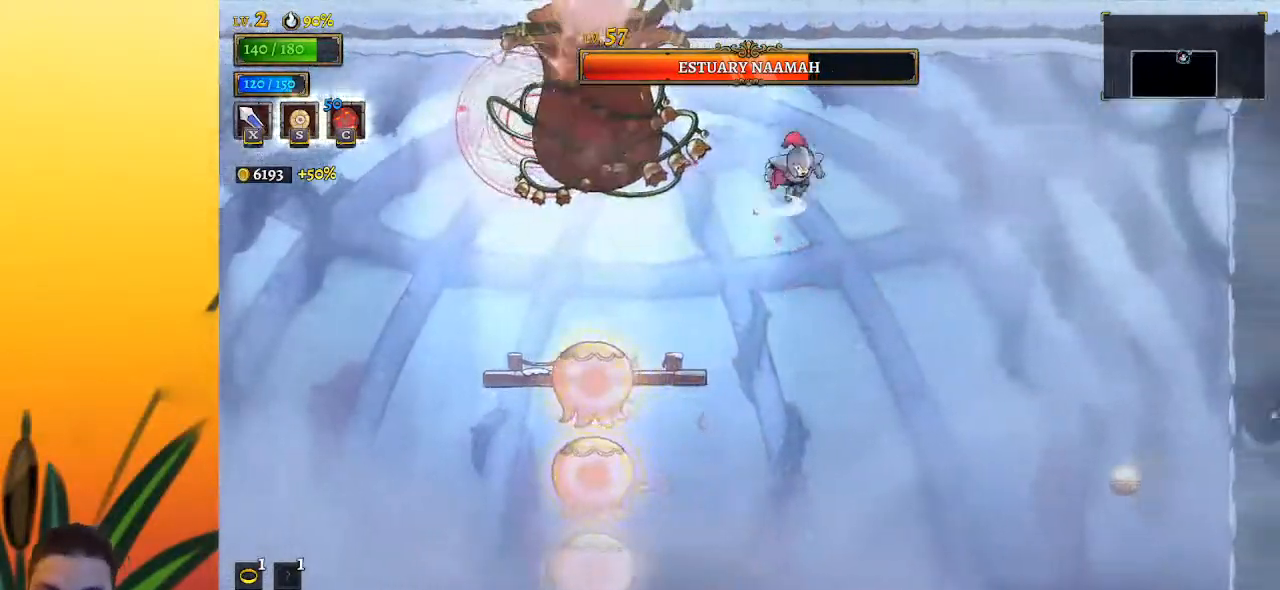
{"keys": ["x"], "events": [[50, "left", "down"], [50, "right", "up"], [100, "x", "down"], [150, "left", "up"], [183, "right", "down"], [217, "x", "up"], [217, "z", "up"], [417, "right", "up"], [500, "x", "down"]]}
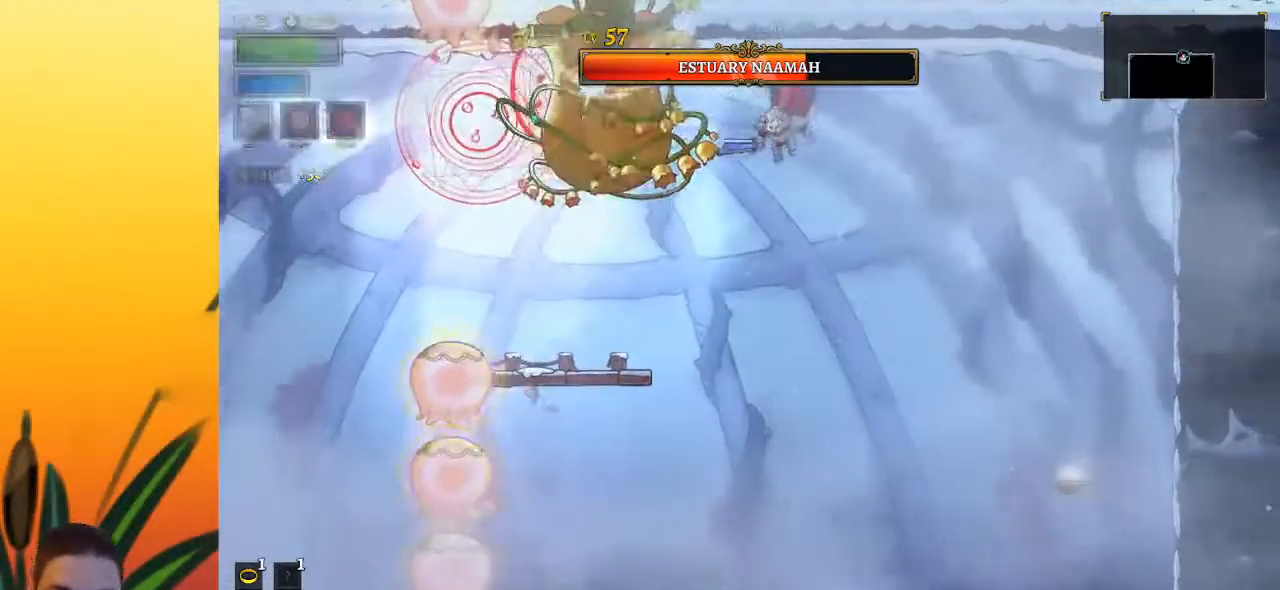
{"keys": ["left"], "events": [[100, "left", "down"], [150, "x", "up"], [233, "c", "down"], [233, "left", "up"], [283, "c", "up"], [383, "left", "down"]]}
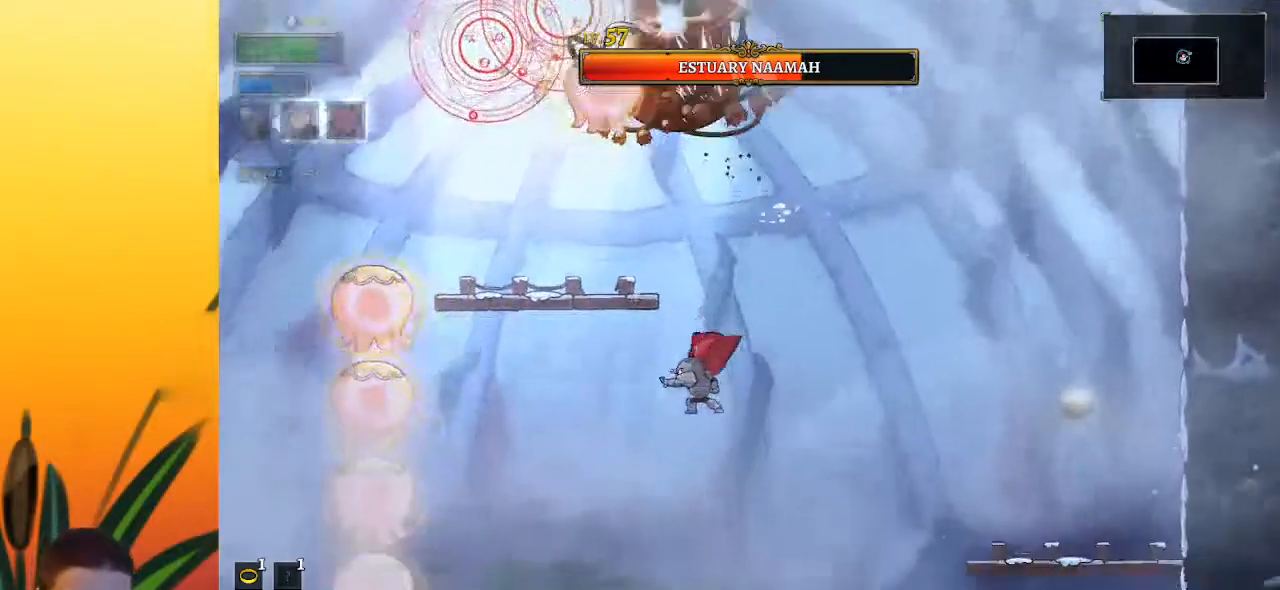
{"keys": ["z"], "events": [[350, "left", "up"], [450, "z", "down"]]}
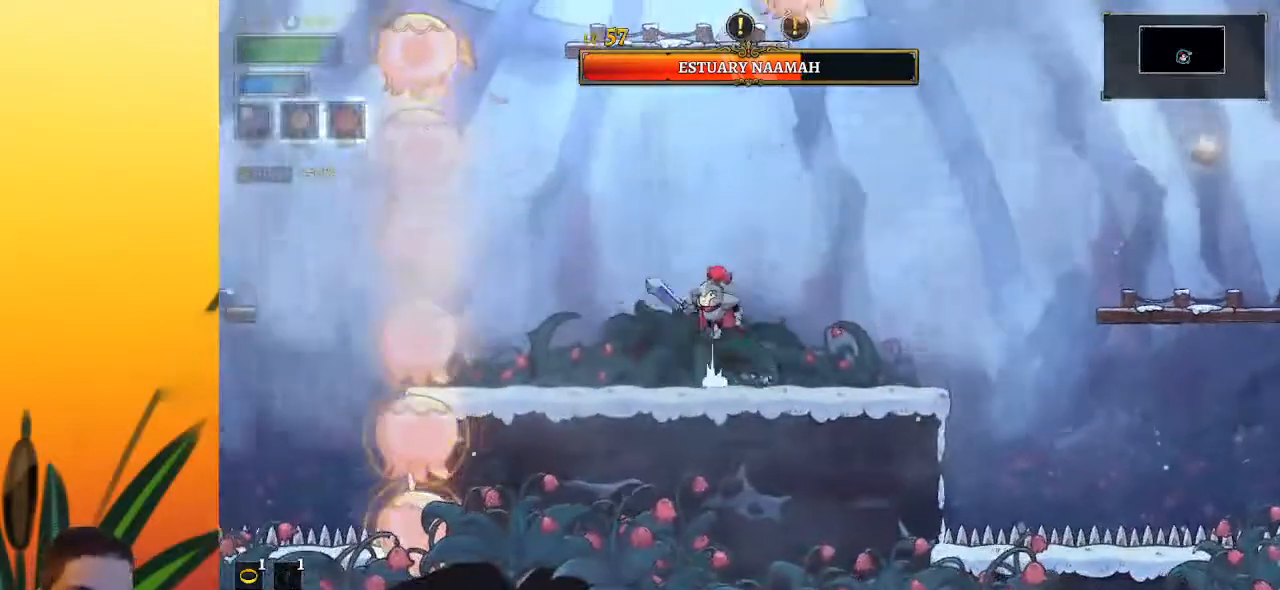
{"keys": ["down", "left"], "events": [[367, "down", "down"], [417, "left", "down"], [467, "z", "up"]]}
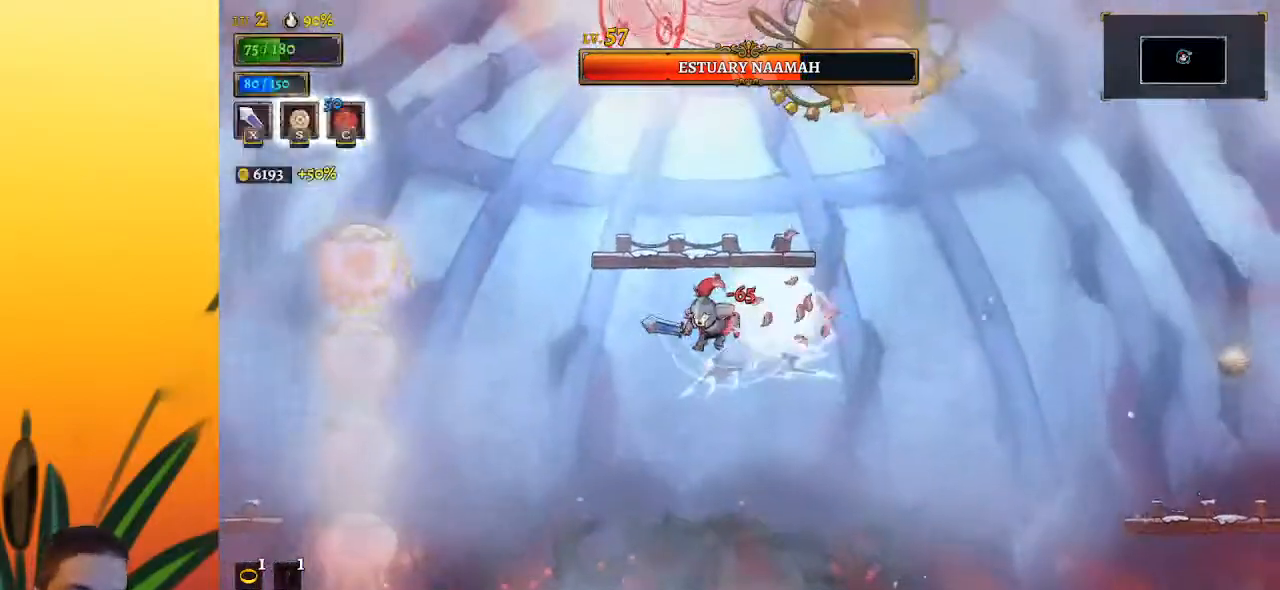
{"keys": ["z"], "events": [[100, "down", "up"], [283, "left", "up"], [467, "z", "down"]]}
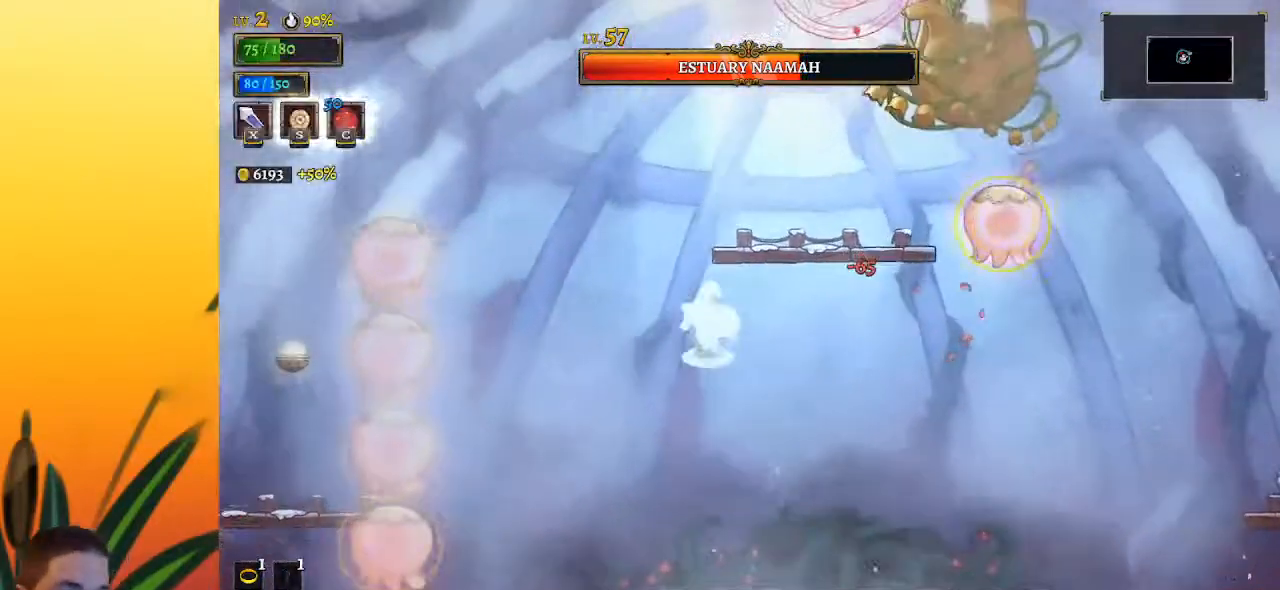
{"keys": ["left"], "events": [[67, "right", "down"], [167, "z", "up"], [300, "down", "down"], [400, "right", "up"], [450, "left", "down"], [483, "down", "up"]]}
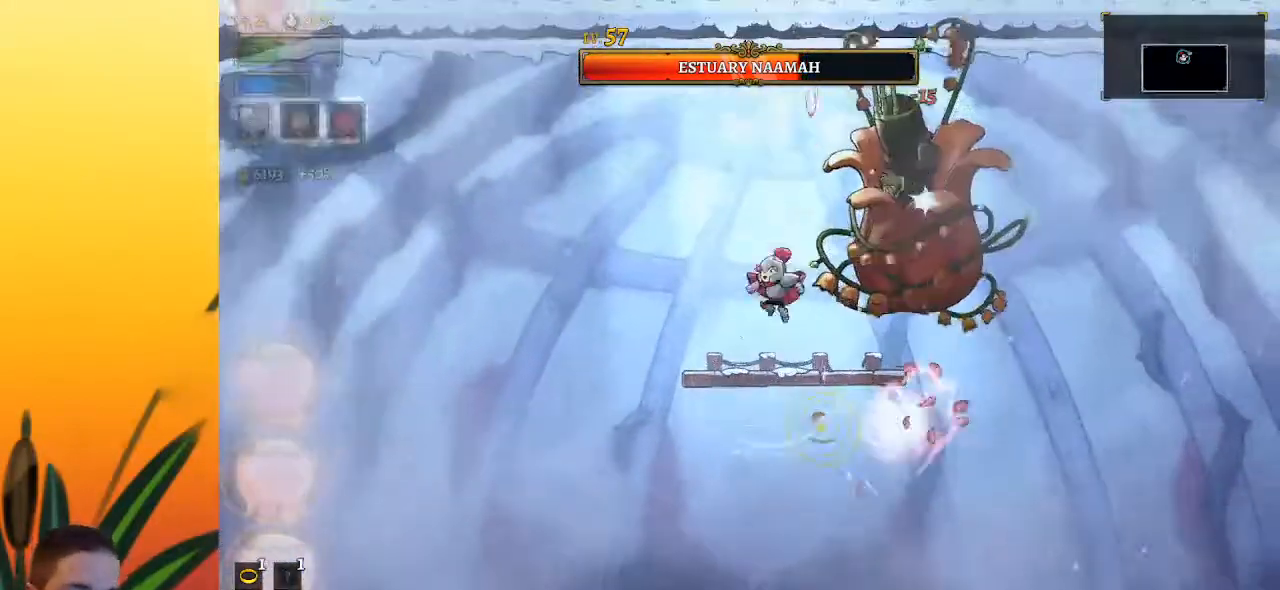
{"keys": ["left"], "events": [[183, "left", "up"], [217, "right", "down"], [267, "x", "down"], [317, "right", "up"], [383, "x", "up"], [417, "left", "down"]]}
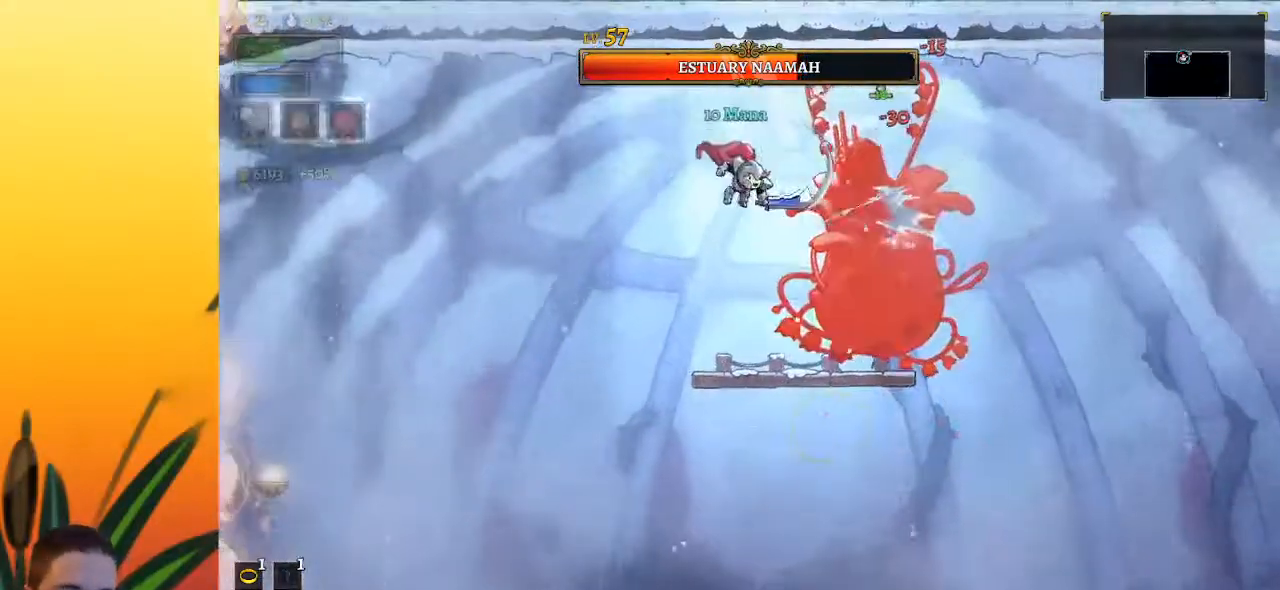
{"keys": [], "events": [[117, "left", "up"], [200, "x", "down"], [300, "x", "up"]]}
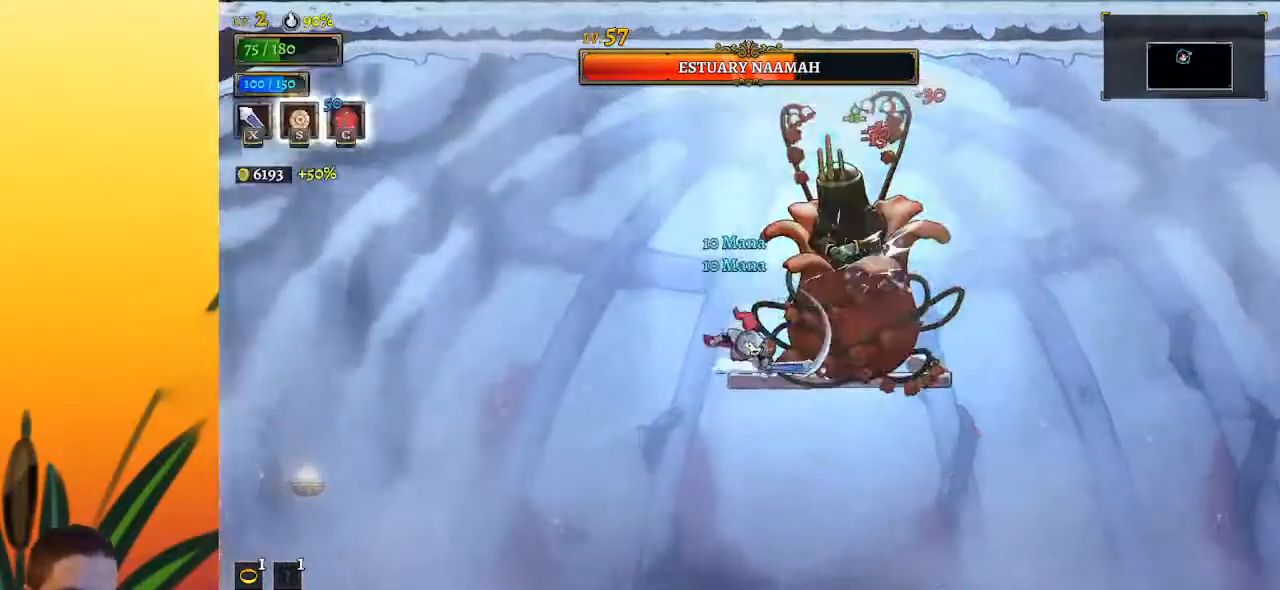
{"keys": ["down", "right"], "events": [[83, "left", "down"], [83, "z", "down"], [317, "left", "up"], [350, "right", "down"], [400, "down", "down"], [500, "z", "up"]]}
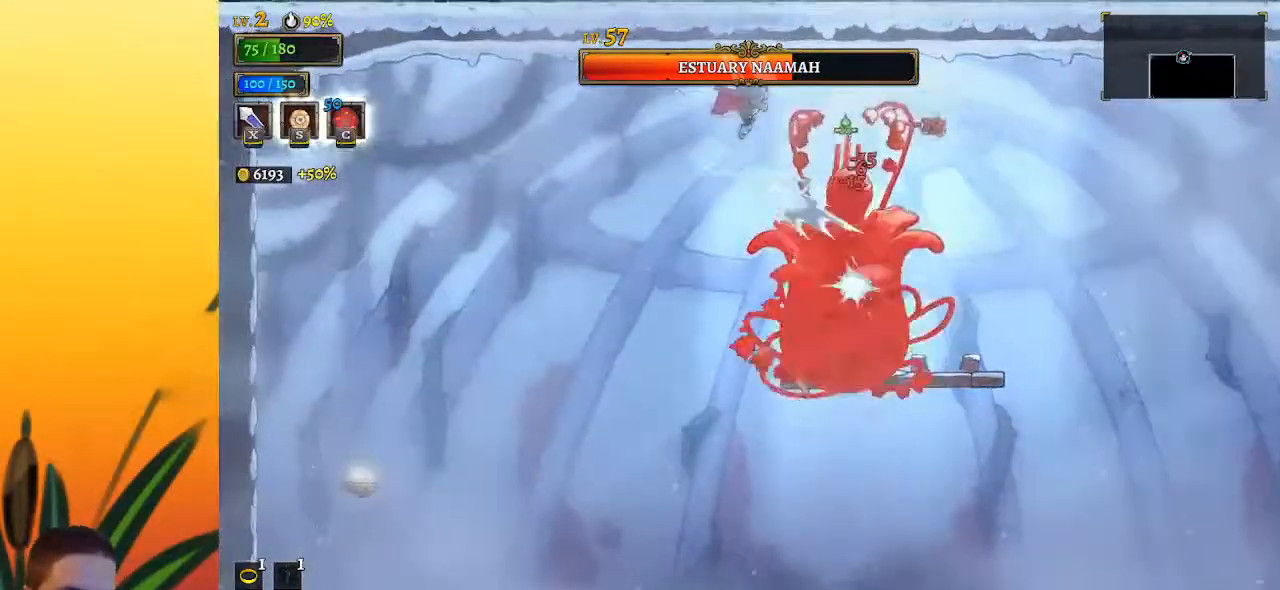
{"keys": ["right"], "events": [[100, "down", "up"], [283, "down", "down"], [467, "down", "up"]]}
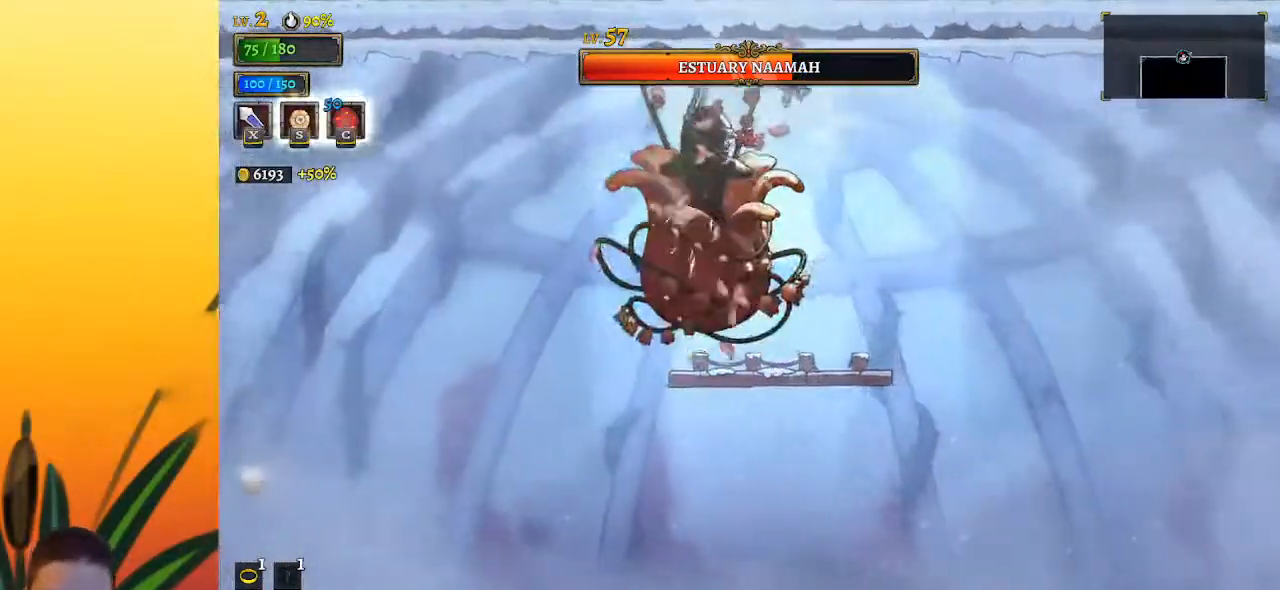
{"keys": [], "events": [[167, "right", "up"], [217, "left", "down"], [217, "x", "down"], [300, "x", "up"], [367, "left", "up"], [367, "right", "down"], [483, "right", "up"]]}
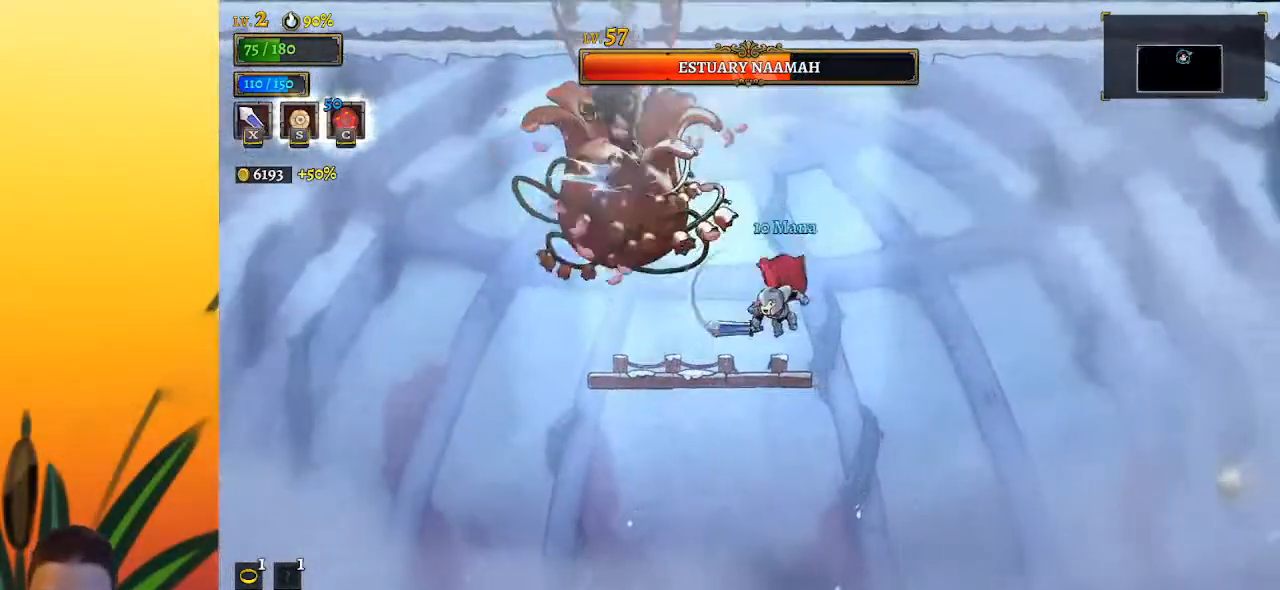
{"keys": ["c", "right"], "events": [[133, "z", "down"], [183, "x", "down"], [367, "x", "up"], [367, "z", "up"], [417, "c", "down"], [467, "right", "down"]]}
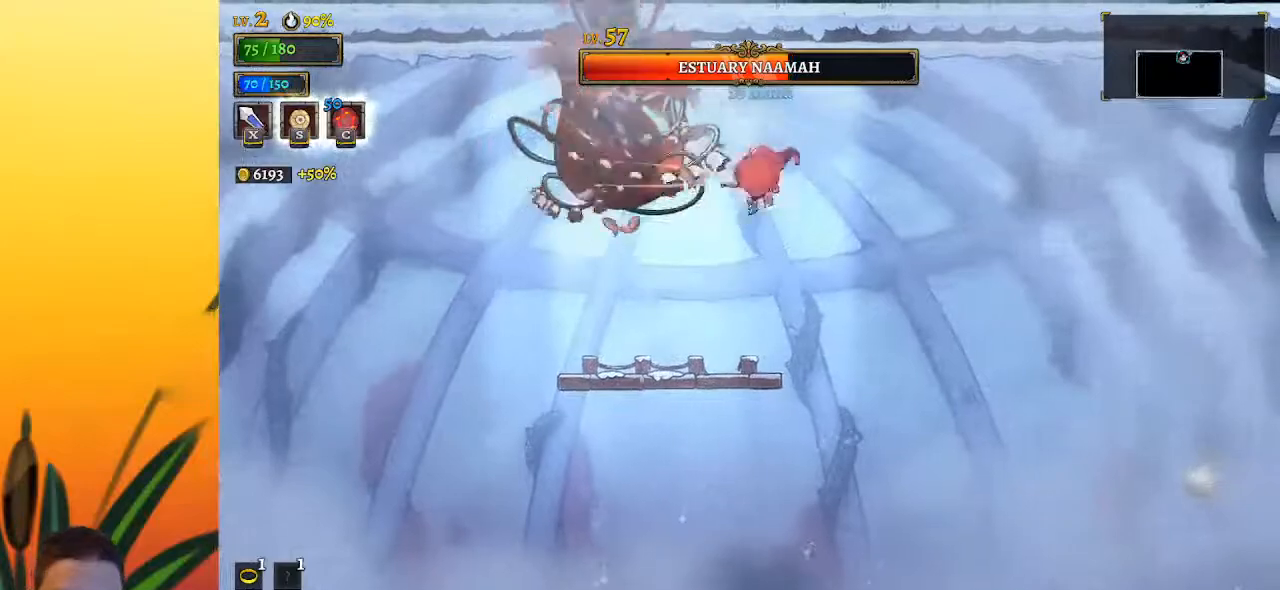
{"keys": [], "events": [[17, "c", "up"], [300, "right", "up"], [350, "left", "down"], [383, "x", "down"], [483, "left", "up"], [483, "x", "up"]]}
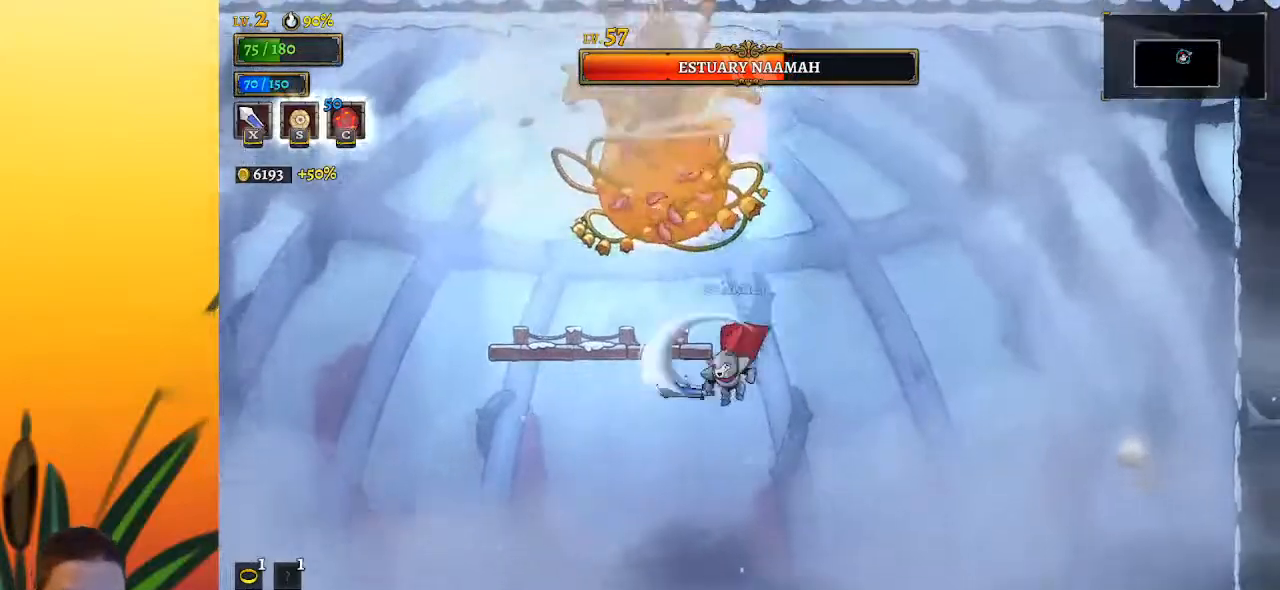
{"keys": ["right"], "events": [[167, "left", "down"], [400, "left", "up"], [450, "right", "down"]]}
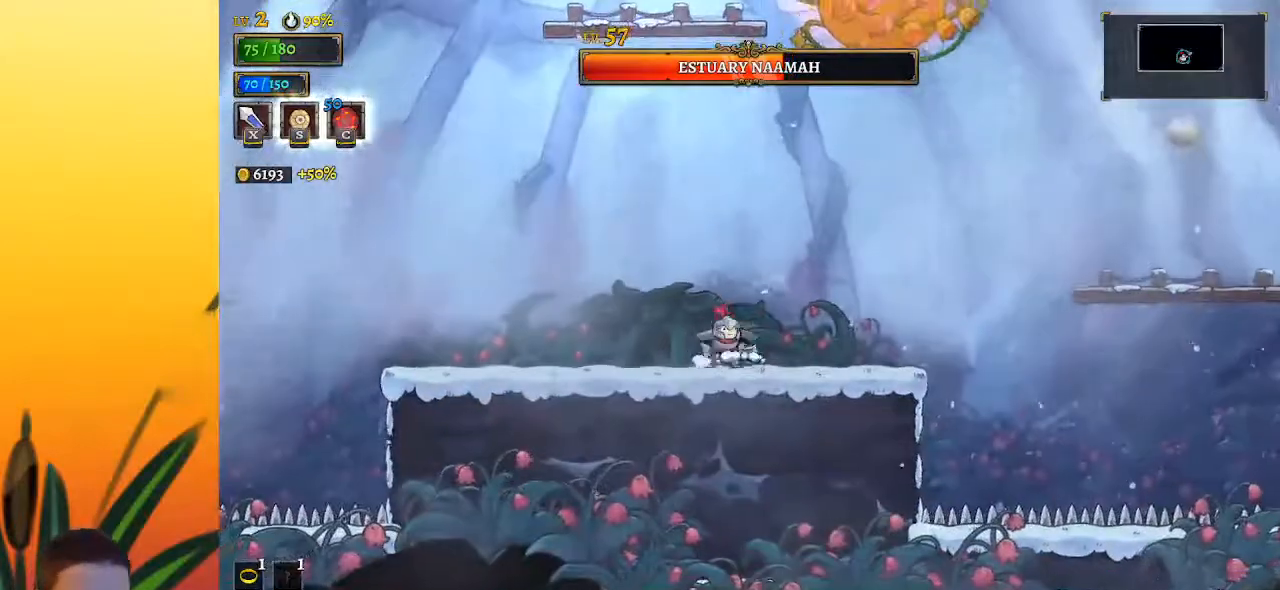
{"keys": ["right", "z"], "events": [[50, "z", "down"], [183, "x", "down"], [467, "x", "up"]]}
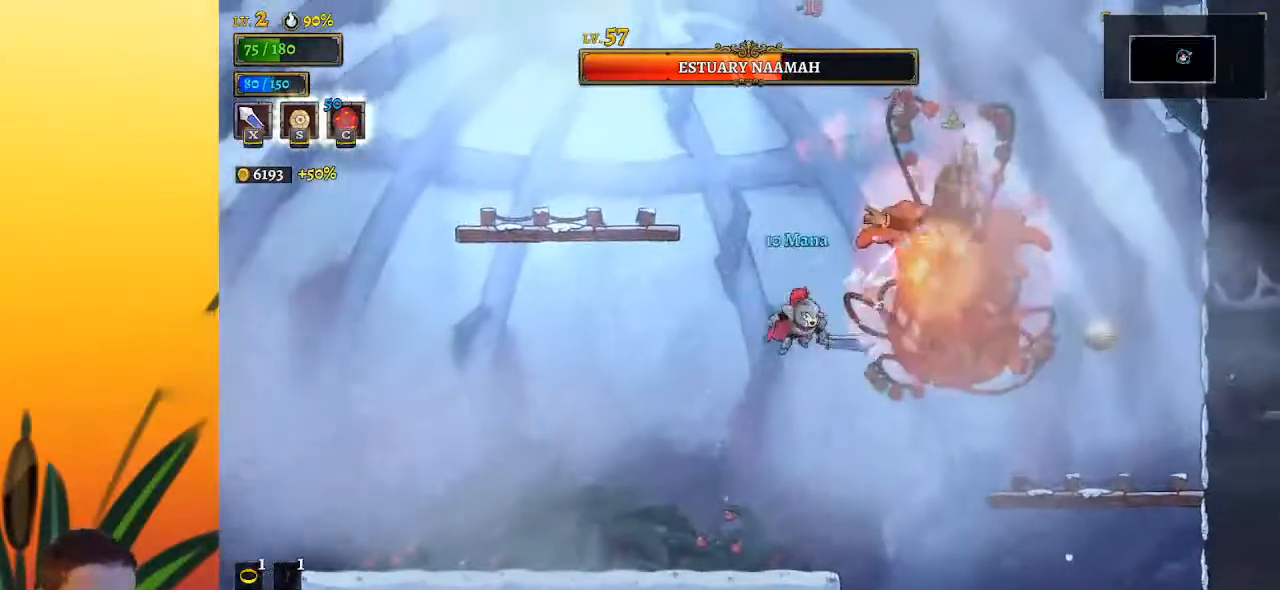
{"keys": ["left"], "events": [[17, "z", "up"], [100, "right", "up"], [200, "c", "down"], [283, "c", "up"], [333, "left", "down"]]}
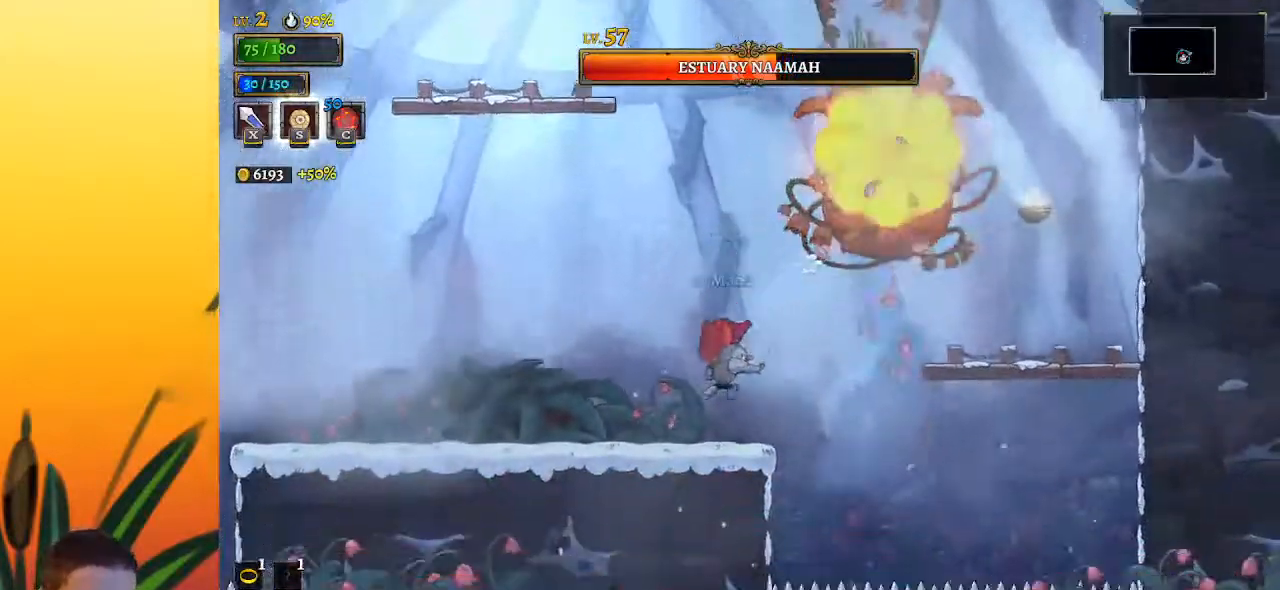
{"keys": [], "events": [[217, "left", "up"], [267, "right", "down"], [400, "right", "up"]]}
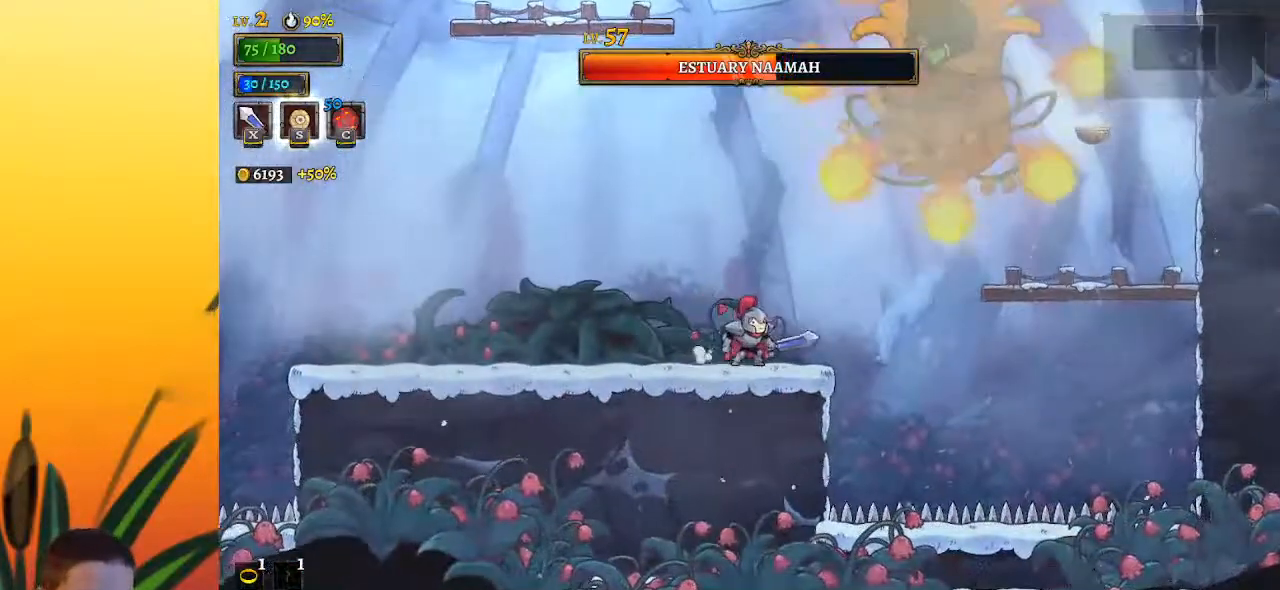
{"keys": ["z"], "events": [[83, "left", "down"], [467, "left", "up"], [467, "z", "down"]]}
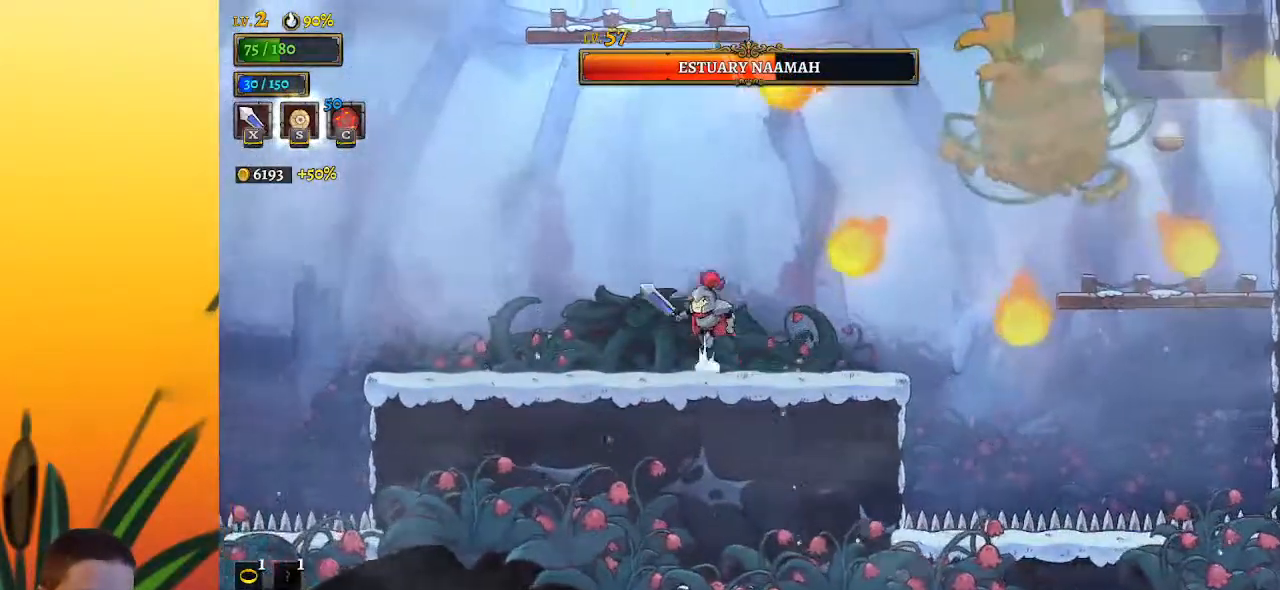
{"keys": ["right", "x", "z"], "events": [[17, "right", "down"], [300, "x", "down"]]}
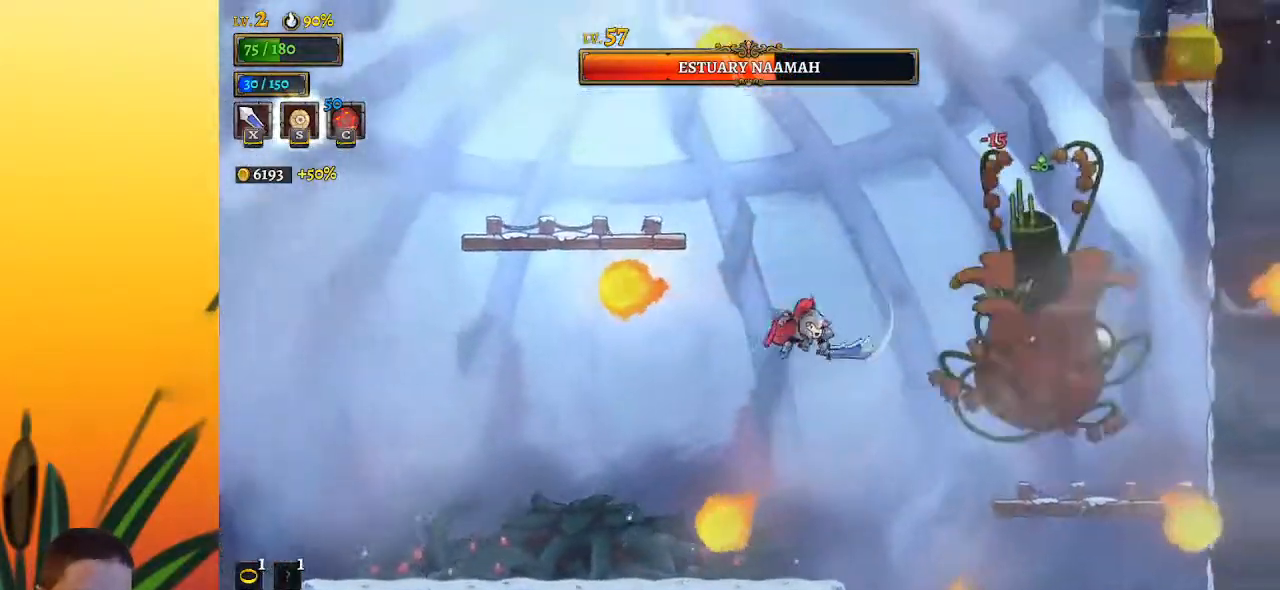
{"keys": ["right", "x", "z"], "events": [[133, "x", "up"], [167, "z", "up"], [217, "right", "up"], [367, "right", "down"], [417, "x", "down"], [417, "z", "down"]]}
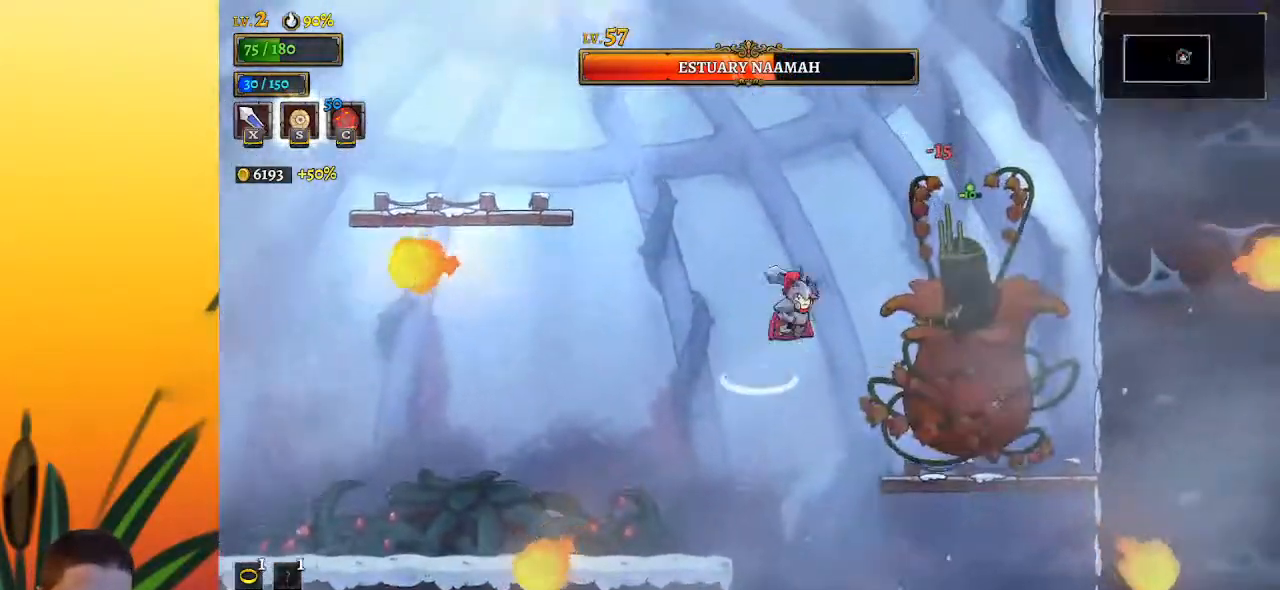
{"keys": [], "events": [[183, "right", "up"], [233, "x", "up"], [233, "z", "up"]]}
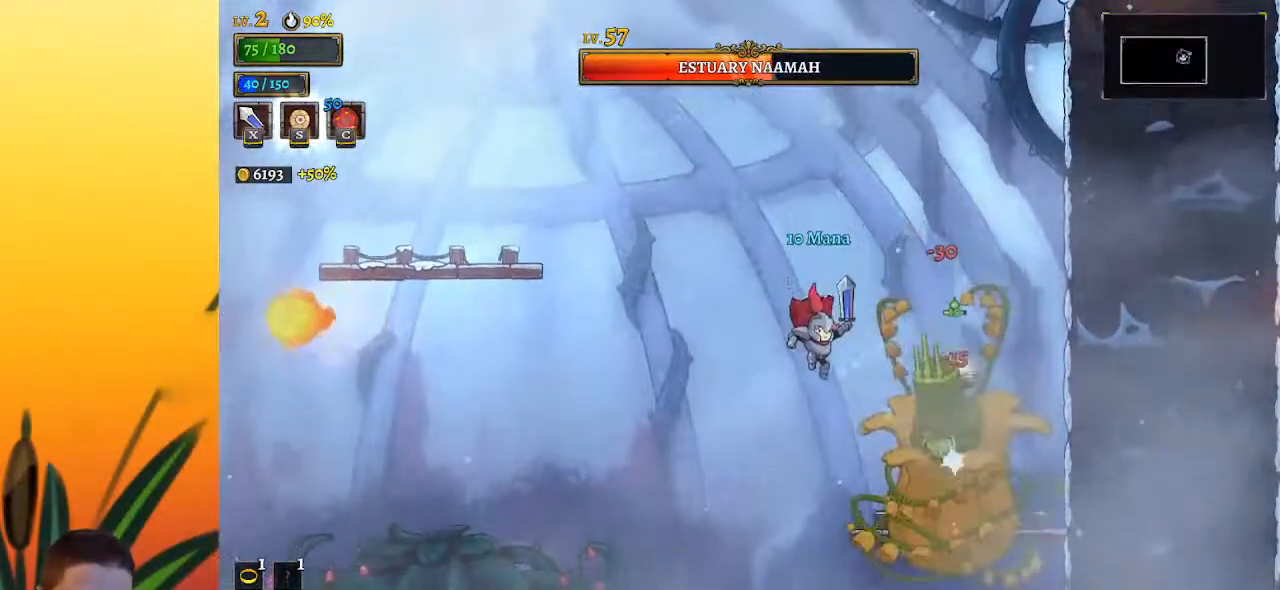
{"keys": ["left"], "events": [[117, "down", "down"], [250, "down", "up"], [417, "left", "down"]]}
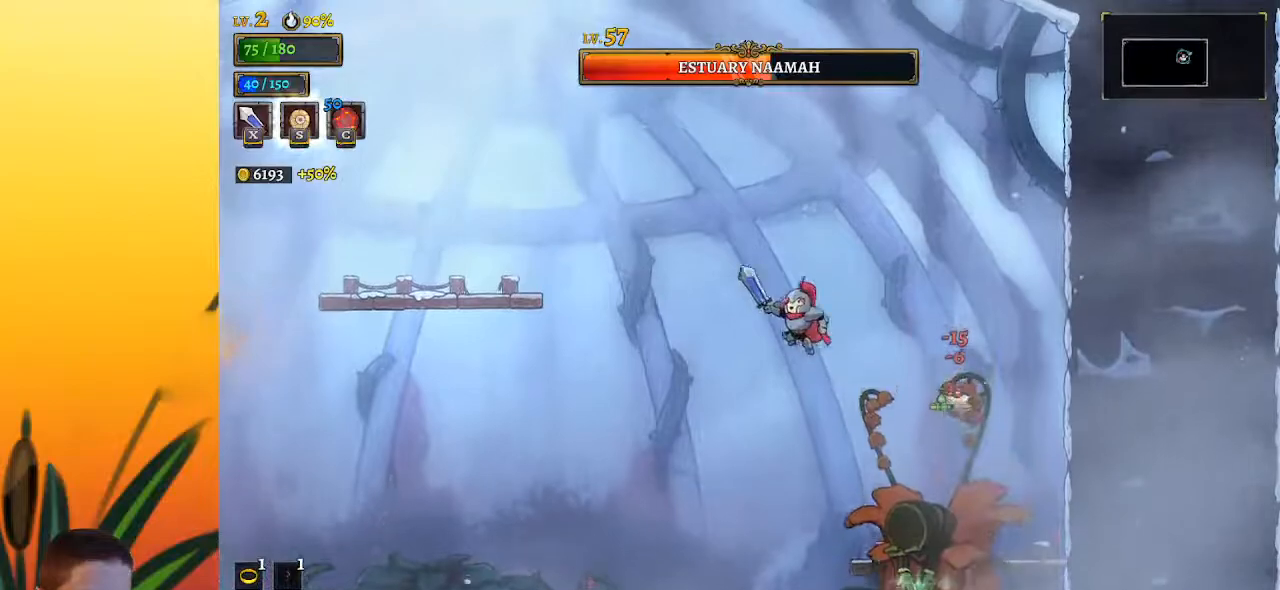
{"keys": ["left"], "events": []}
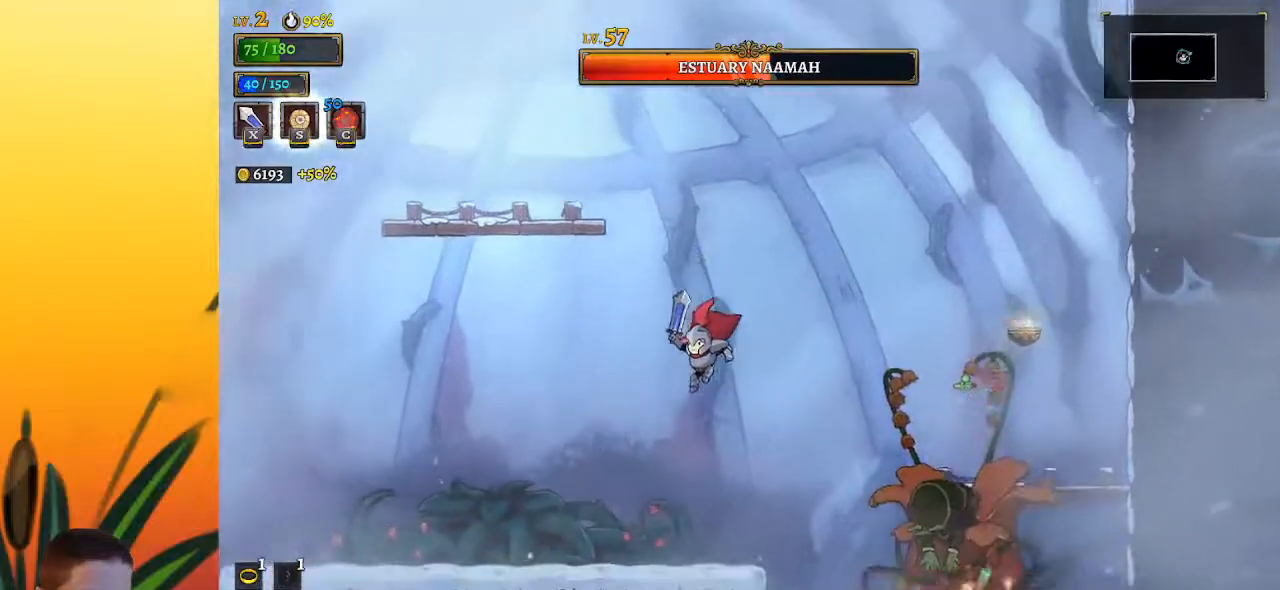
{"keys": ["x"], "events": [[117, "left", "up"], [317, "right", "down"], [450, "right", "up"], [500, "x", "down"]]}
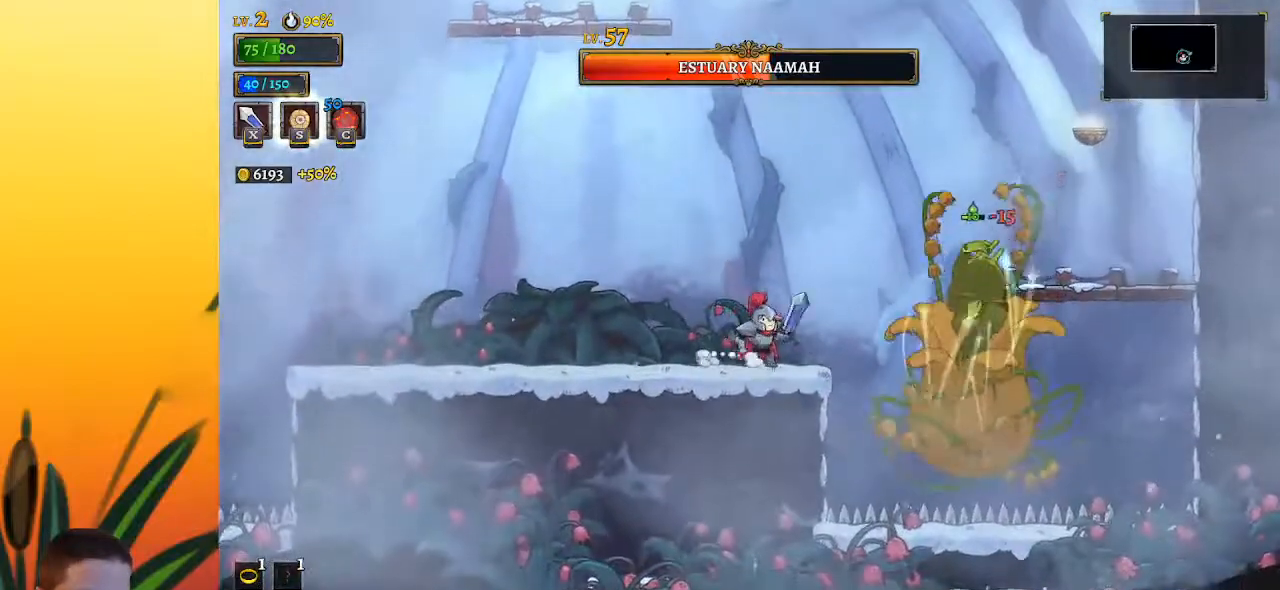
{"keys": ["x"], "events": [[83, "x", "up"], [467, "x", "down"]]}
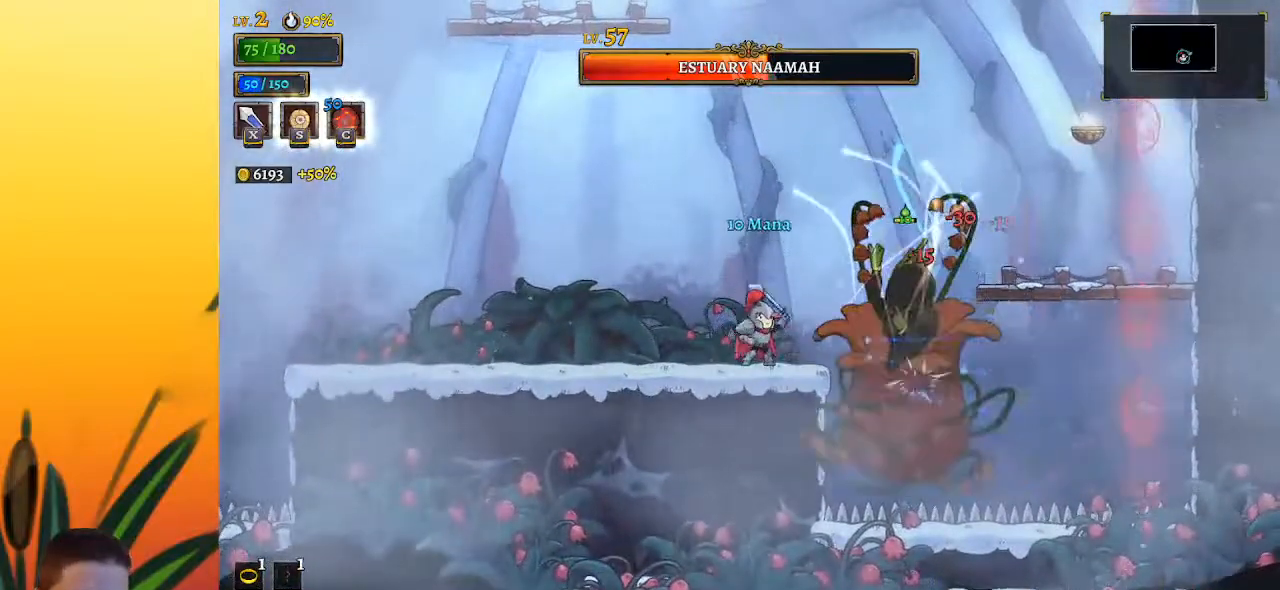
{"keys": ["x"], "events": [[17, "left", "down"], [50, "x", "up"], [333, "left", "up"], [383, "right", "down"], [433, "x", "down"], [483, "right", "up"]]}
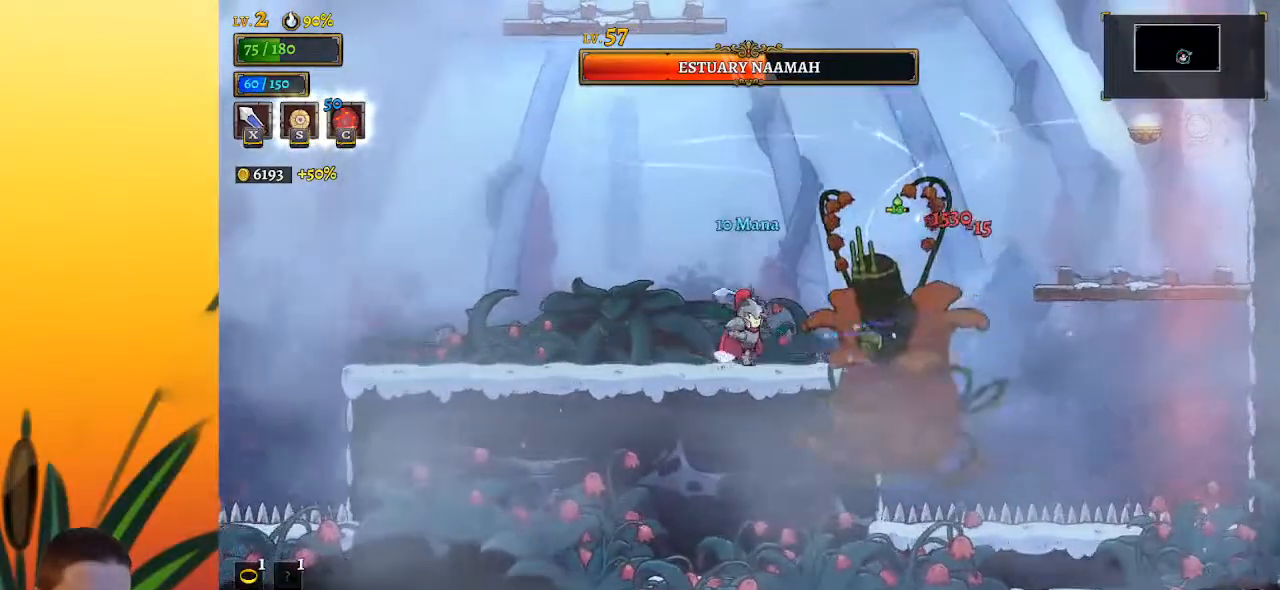
{"keys": ["left"], "events": [[33, "left", "down"], [33, "x", "up"], [300, "right", "down"], [350, "left", "up"], [400, "x", "down"], [450, "left", "down"], [450, "right", "up"], [483, "x", "up"]]}
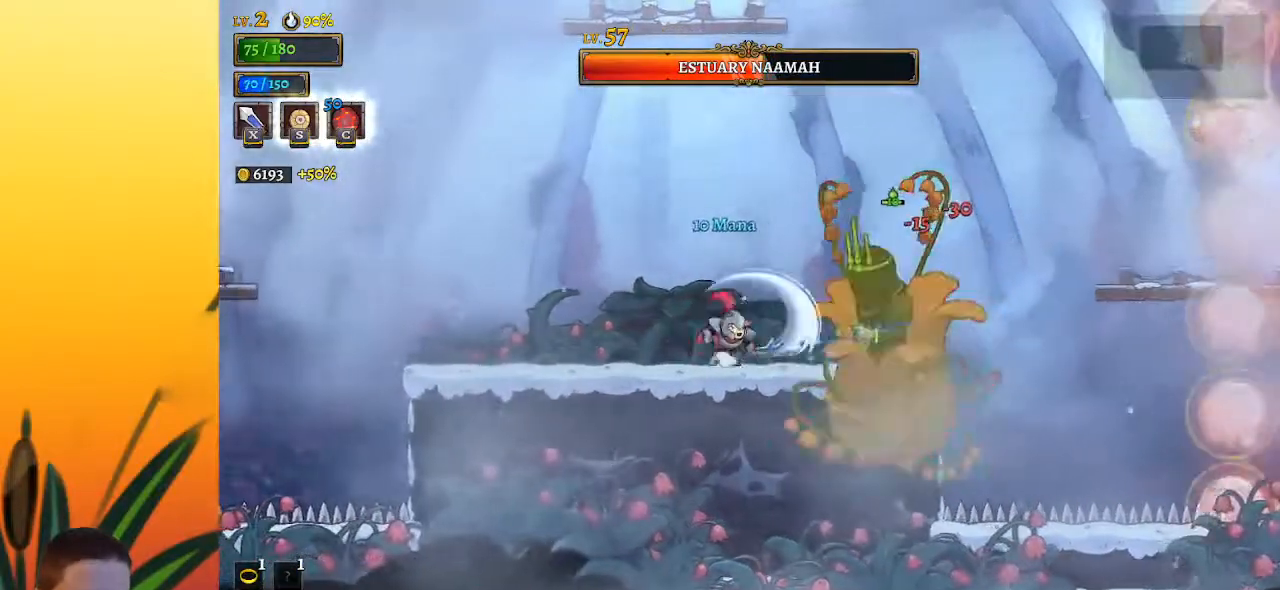
{"keys": ["left"], "events": [[267, "right", "down"], [317, "left", "up"], [367, "x", "down"], [417, "left", "down"], [450, "right", "up"], [500, "x", "up"]]}